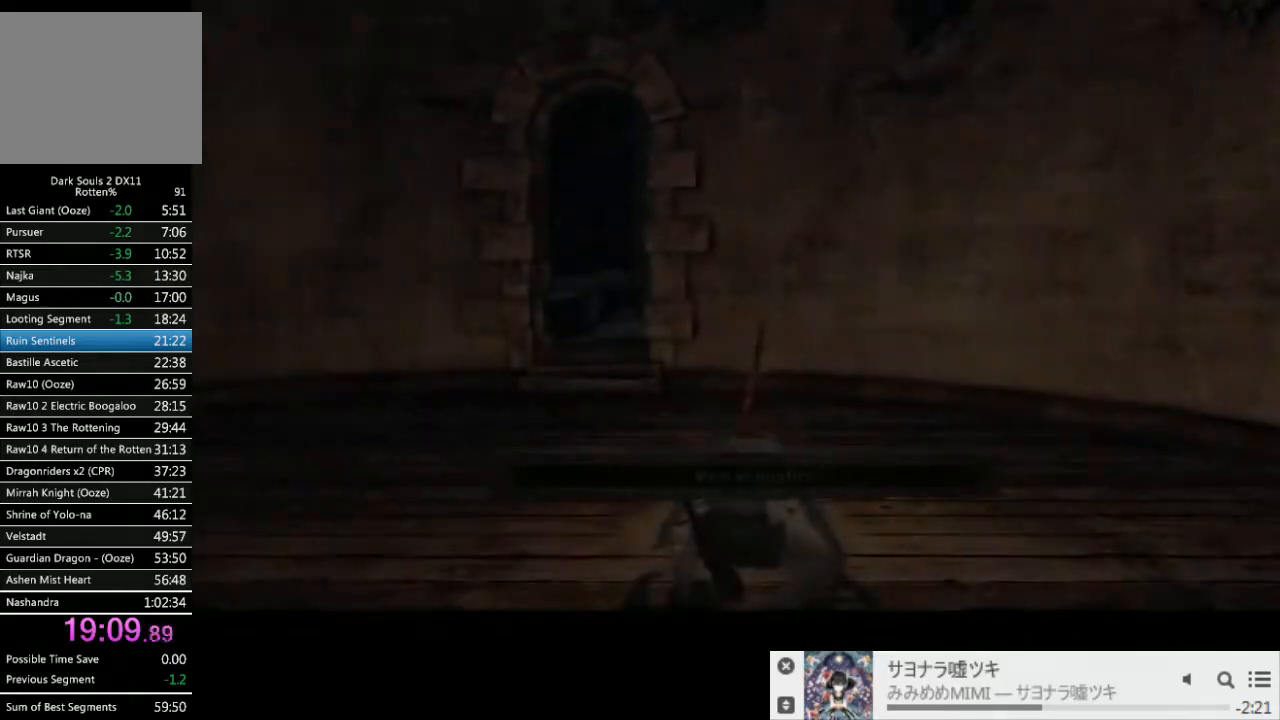
Gameplay with a controller (PlayStation layout); each line is a JSON object with the inputs held at the frame after it (dt_ms = milliseconds from this image to that frame). "events" lists button and stick changes between this image and that frame as [ms after this image, input, new state], when the widget could be followed in between. Not read: L3 R2 R3.
{"dt_ms": 500, "buttons": [], "left_stick": "up", "right_stick": "center", "events": [[300, "right_stick", "down"], [333, "left_stick", "up"], [467, "right_stick", "center"]]}
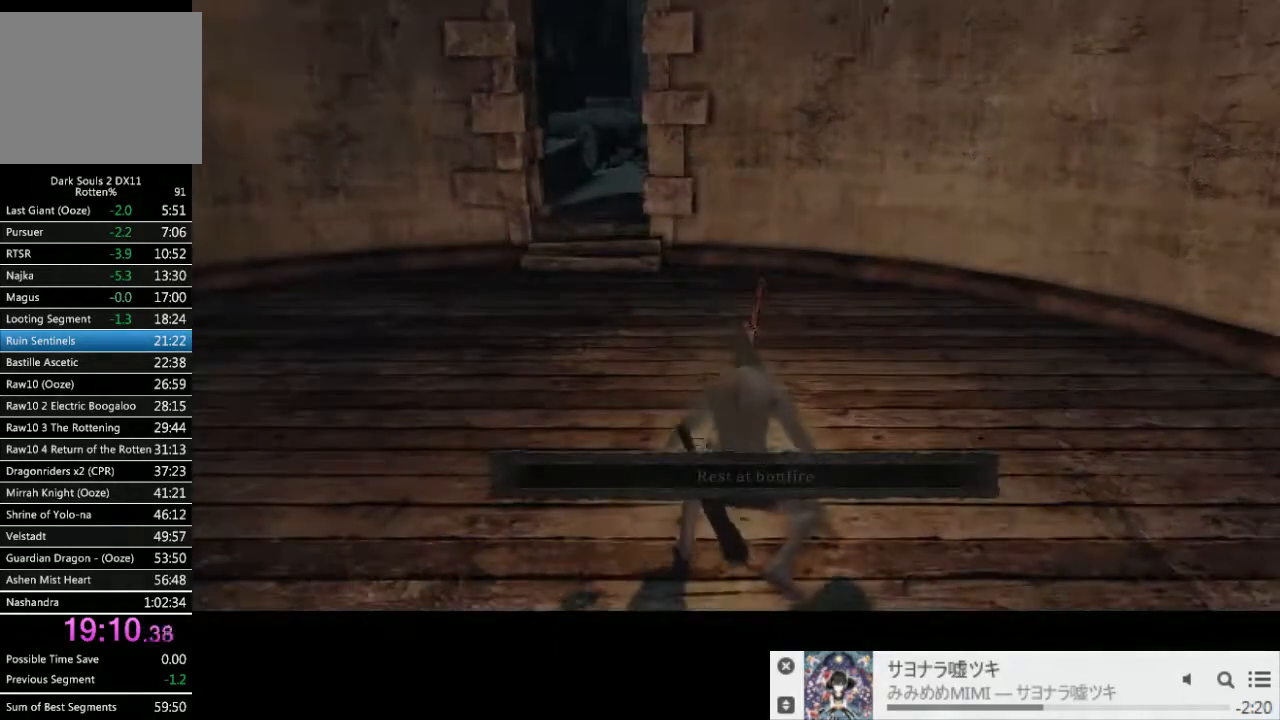
{"dt_ms": 500, "buttons": [], "left_stick": "up-left", "right_stick": "left", "events": [[100, "right_stick", "down-left"], [250, "left_stick", "up-left"], [300, "right_stick", "left"]]}
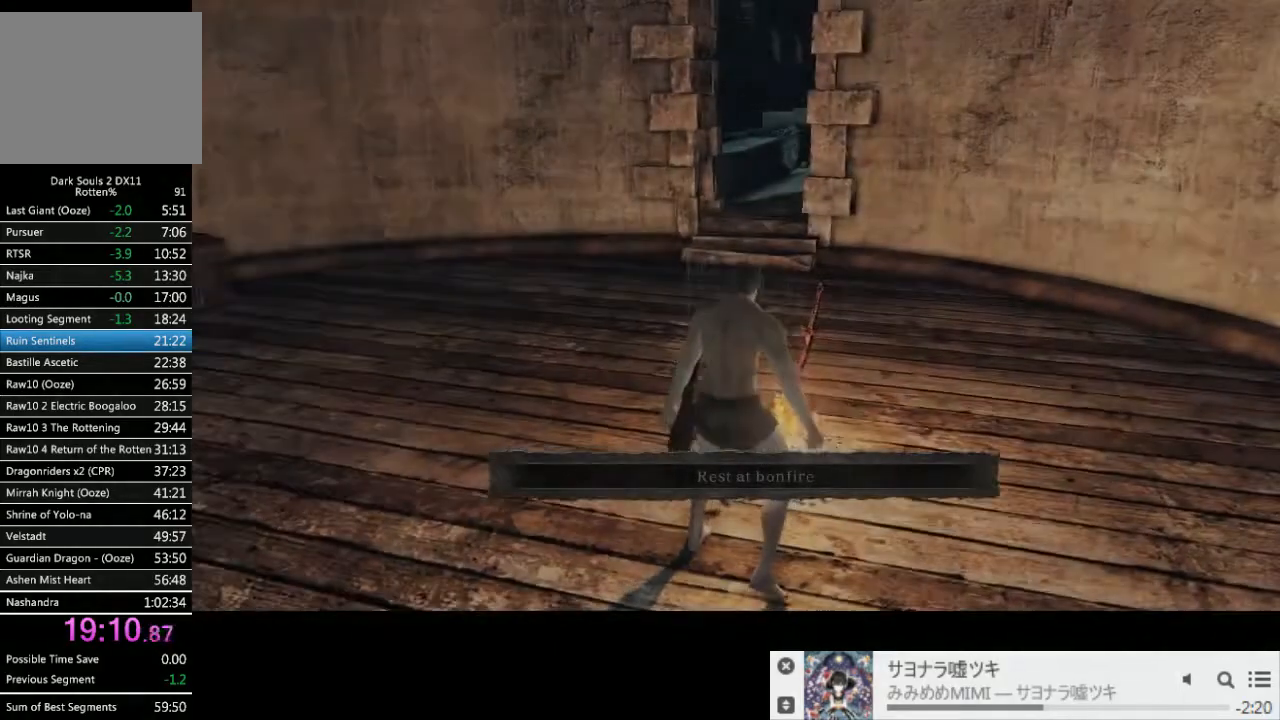
{"dt_ms": 500, "buttons": ["CIRCLE"], "left_stick": "up-left", "right_stick": "center", "events": [[33, "CIRCLE", "down"], [33, "right_stick", "center"]]}
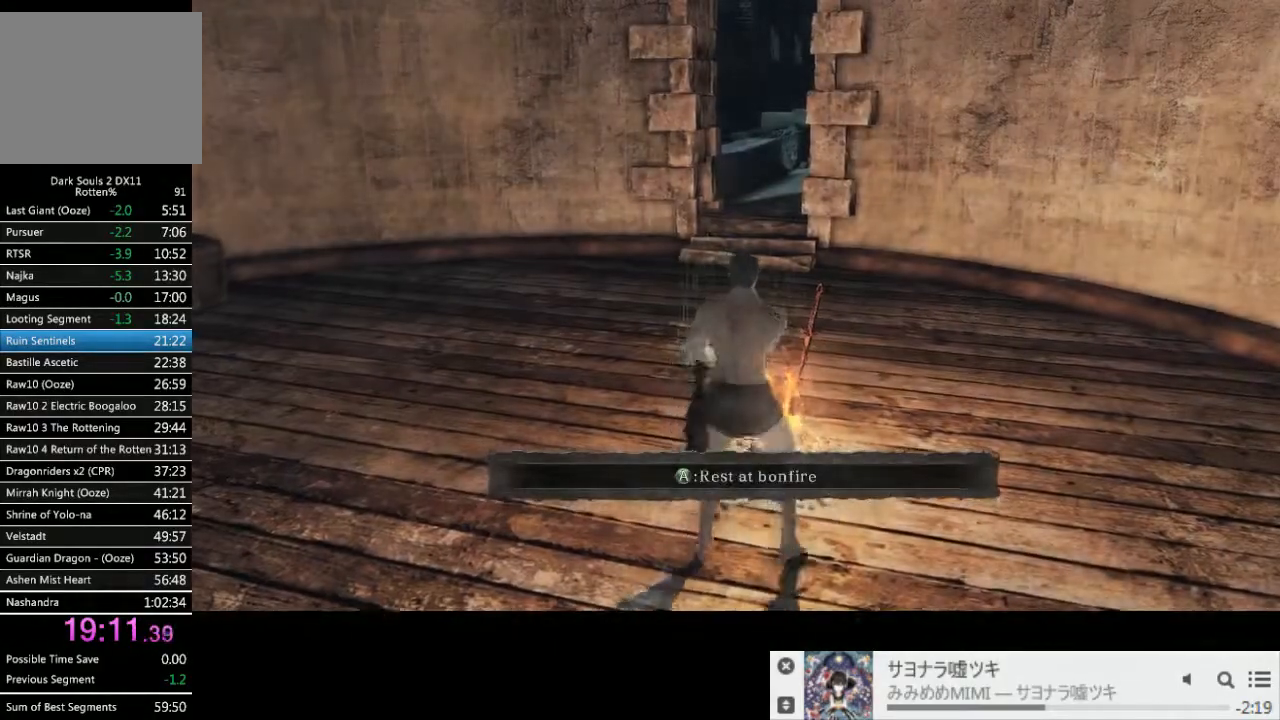
{"dt_ms": 500, "buttons": ["CIRCLE"], "left_stick": "up", "right_stick": "down-right", "events": [[200, "left_stick", "up"], [200, "right_stick", "down-right"]]}
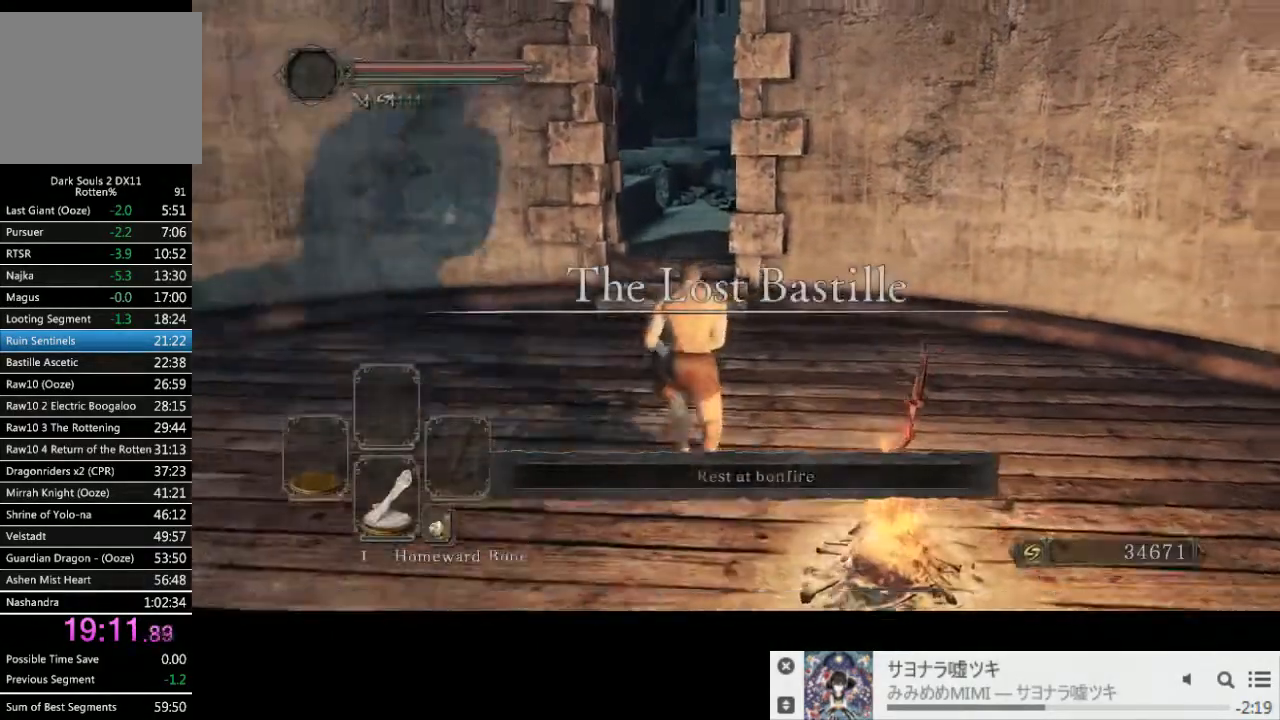
{"dt_ms": 500, "buttons": ["CIRCLE"], "left_stick": "up", "right_stick": "center", "events": [[33, "DPAD_RIGHT", "down"], [117, "DPAD_RIGHT", "up"], [350, "right_stick", "center"]]}
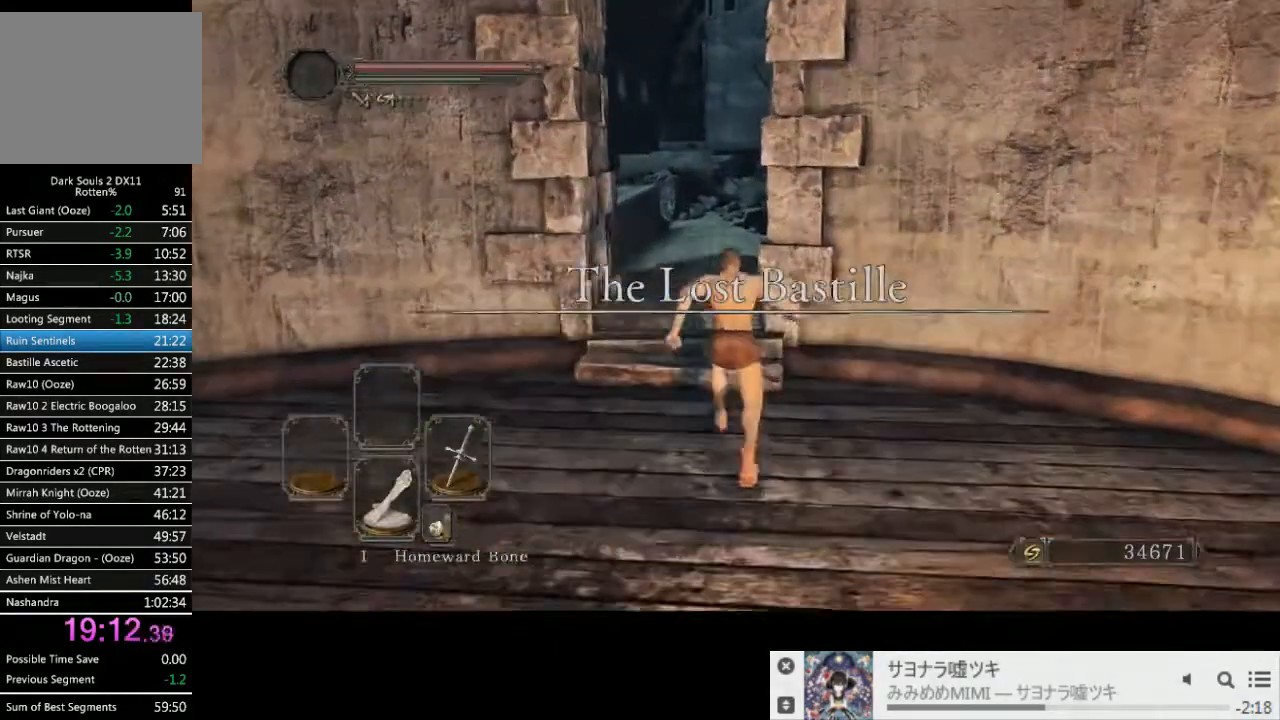
{"dt_ms": 500, "buttons": ["CIRCLE"], "left_stick": "up", "right_stick": "center", "events": [[50, "TRIANGLE", "down"], [450, "TRIANGLE", "up"]]}
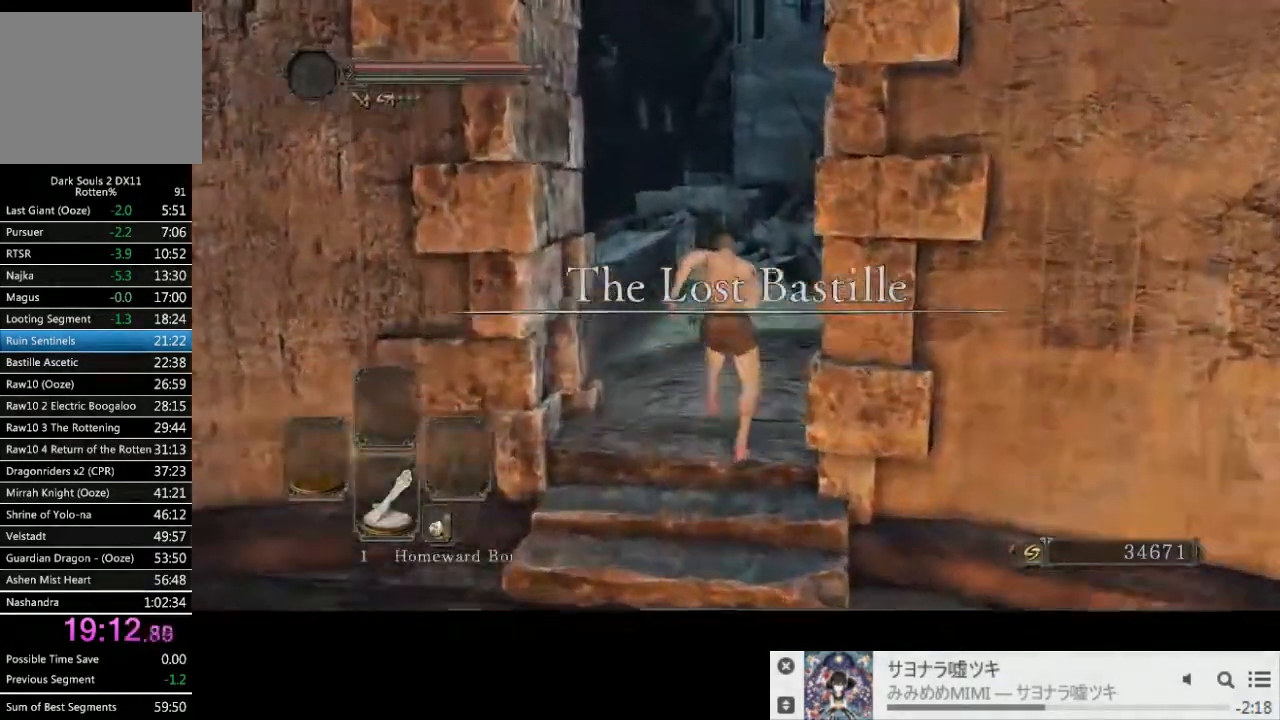
{"dt_ms": 500, "buttons": ["CIRCLE"], "left_stick": "up", "right_stick": "center", "events": []}
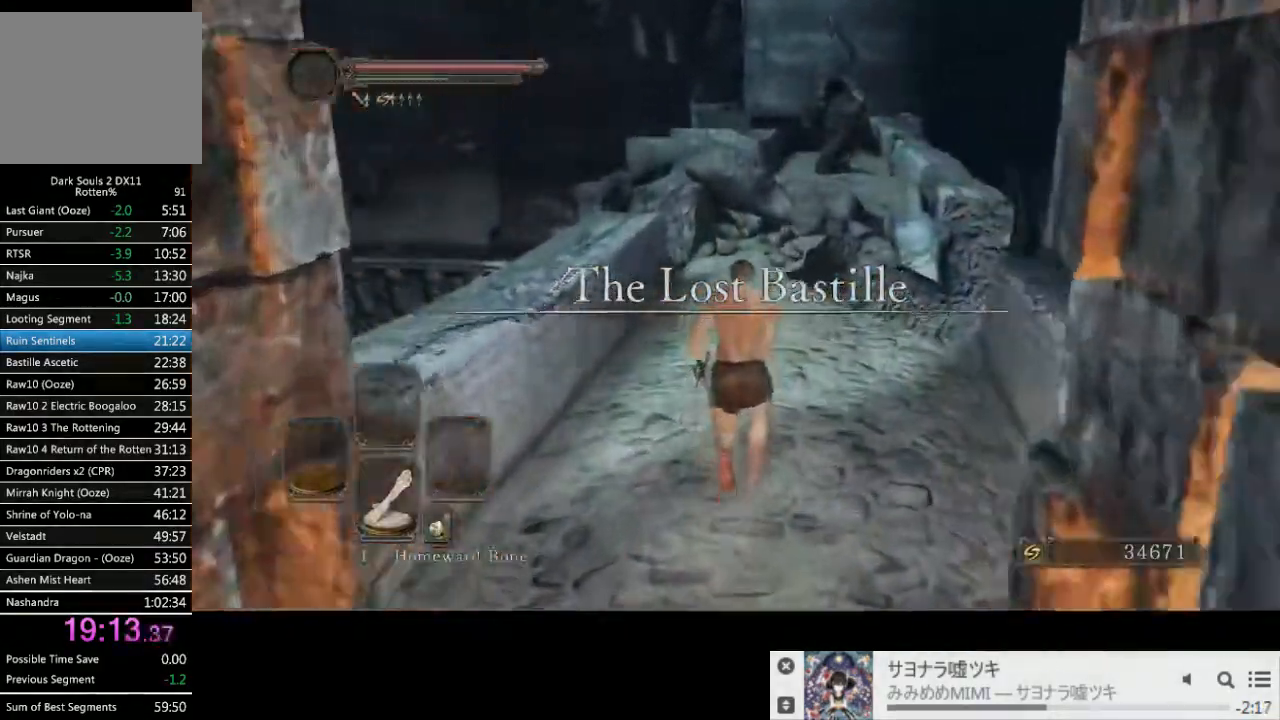
{"dt_ms": 500, "buttons": ["CIRCLE"], "left_stick": "up", "right_stick": "down-left", "events": [[117, "right_stick", "down-left"]]}
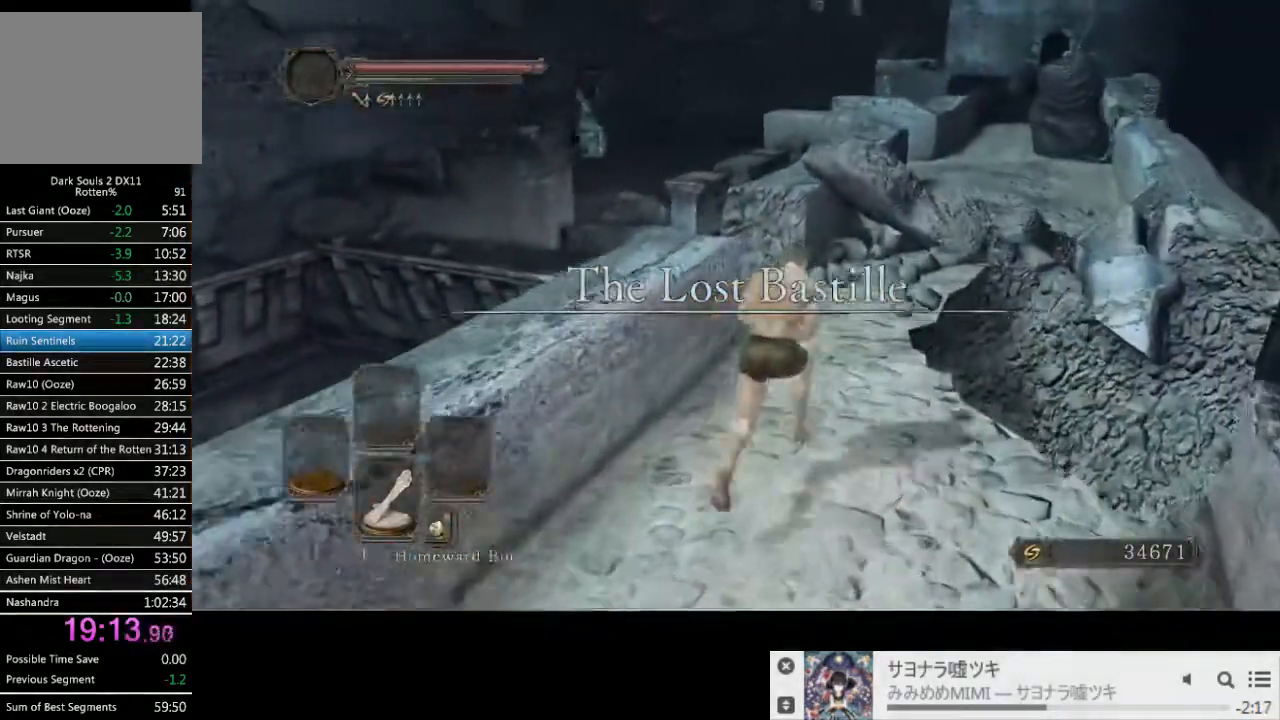
{"dt_ms": 500, "buttons": ["CIRCLE"], "left_stick": "up", "right_stick": "down-left", "events": []}
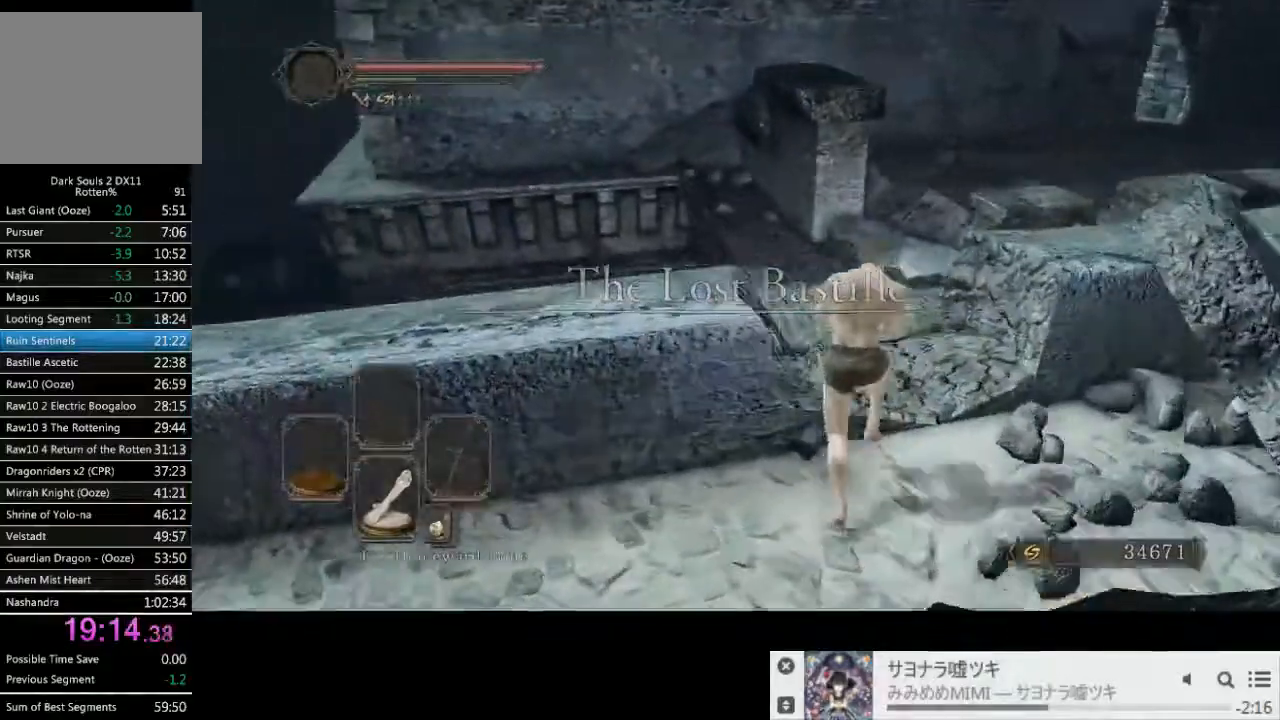
{"dt_ms": 500, "buttons": ["CIRCLE"], "left_stick": "up", "right_stick": "down-left", "events": []}
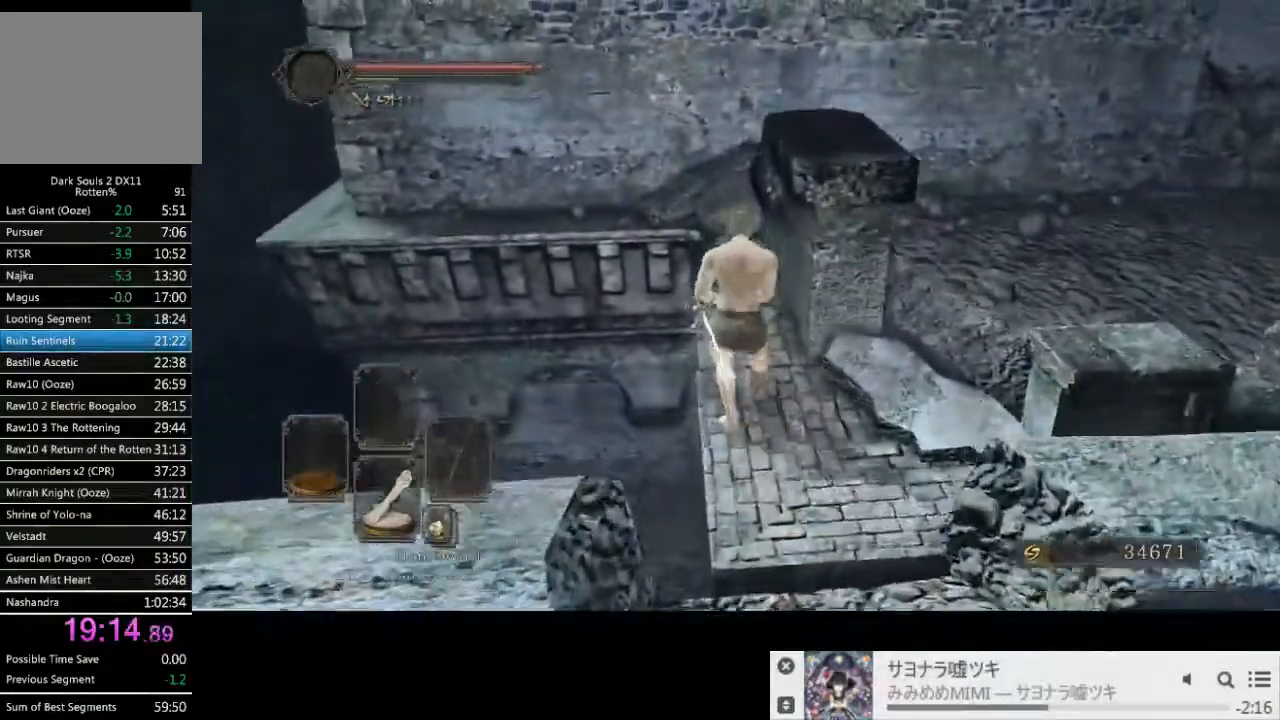
{"dt_ms": 500, "buttons": ["CIRCLE"], "left_stick": "up", "right_stick": "down-left", "events": []}
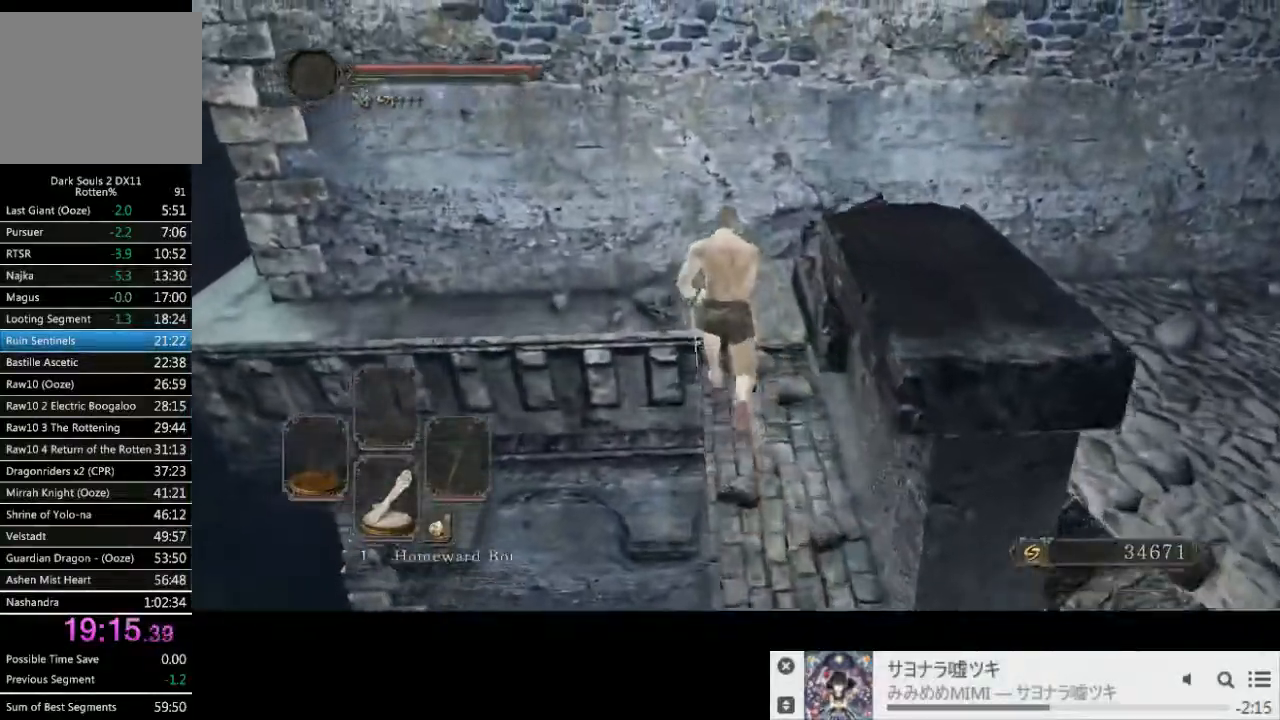
{"dt_ms": 500, "buttons": ["CIRCLE"], "left_stick": "up-left", "right_stick": "down-left"}
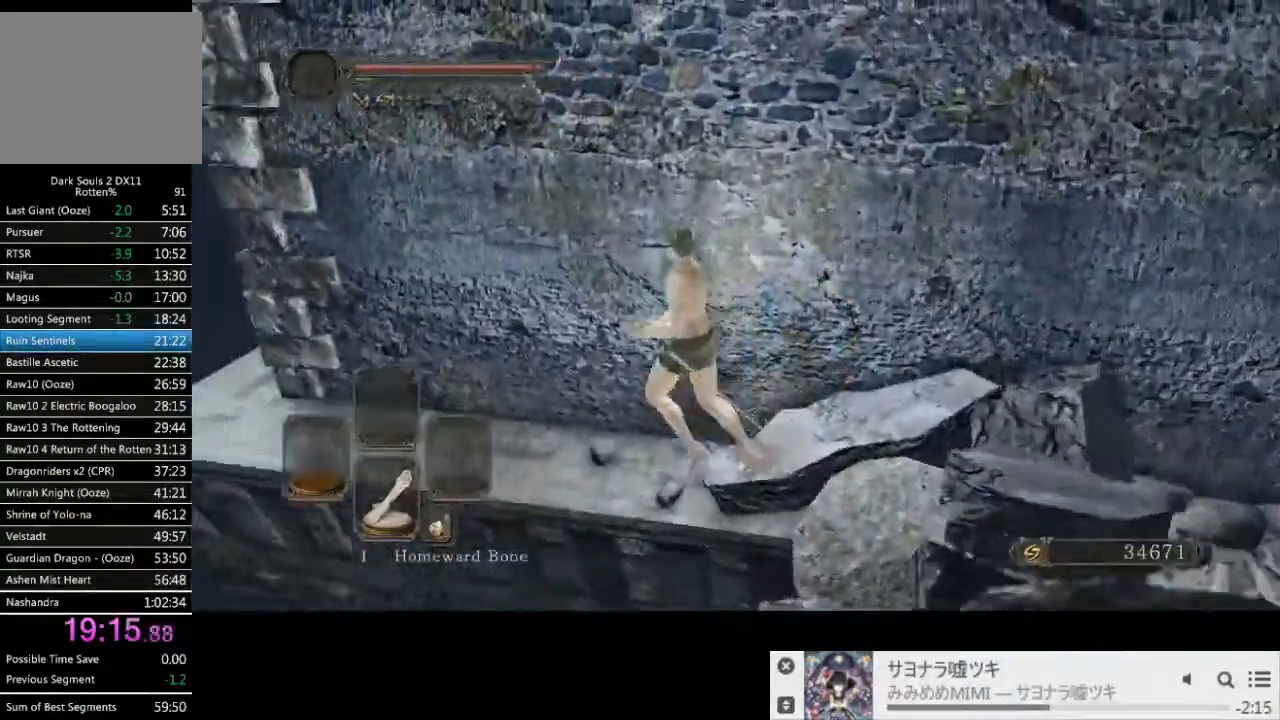
{"dt_ms": 1000, "buttons": ["CIRCLE"], "left_stick": "up", "right_stick": "down-right"}
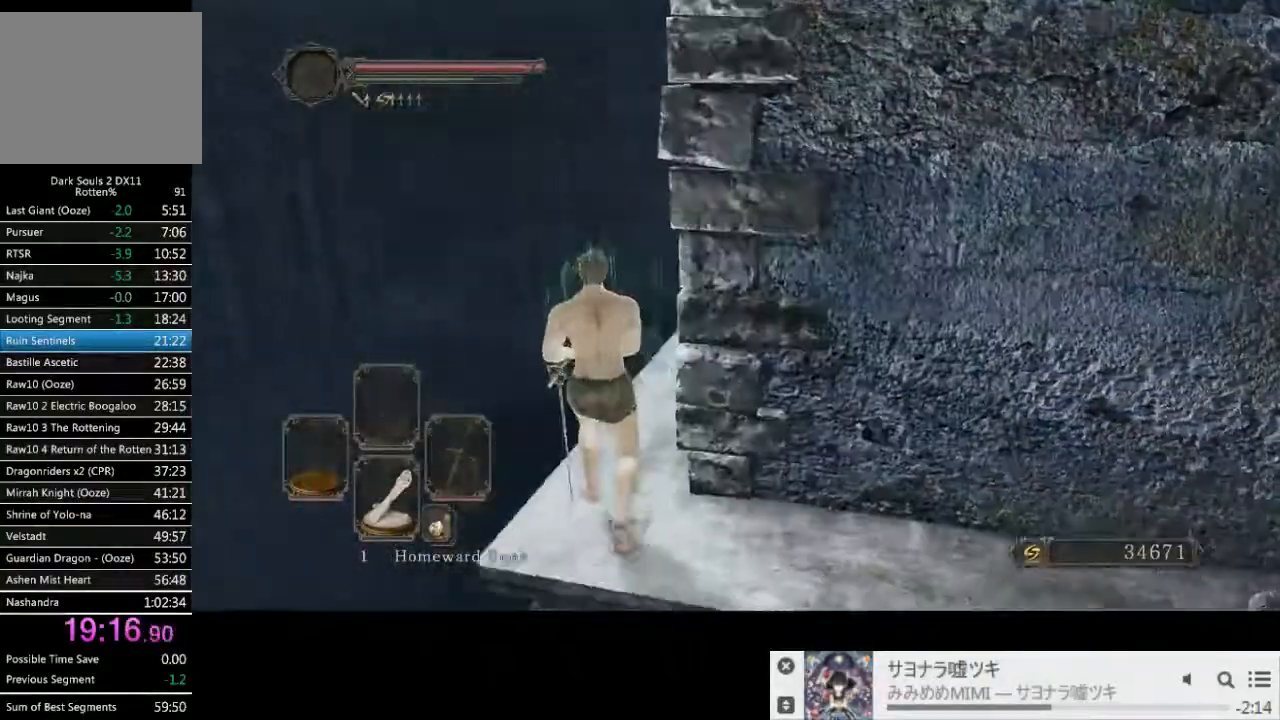
{"dt_ms": 500, "buttons": ["CIRCLE"], "left_stick": "up", "right_stick": "center", "events": [[33, "CIRCLE", "up"], [33, "right_stick", "right"], [133, "right_stick", "center"], [283, "CIRCLE", "down"]]}
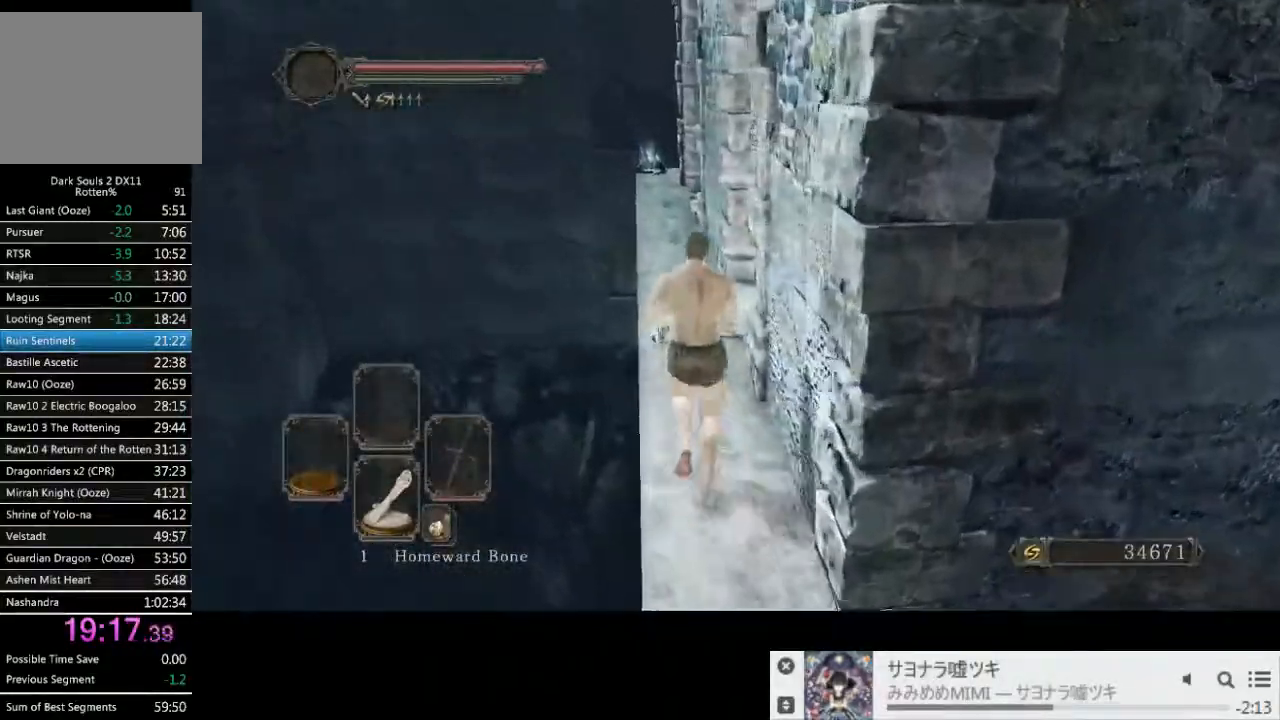
{"dt_ms": 500, "buttons": ["CIRCLE"], "left_stick": "up", "right_stick": "center", "events": []}
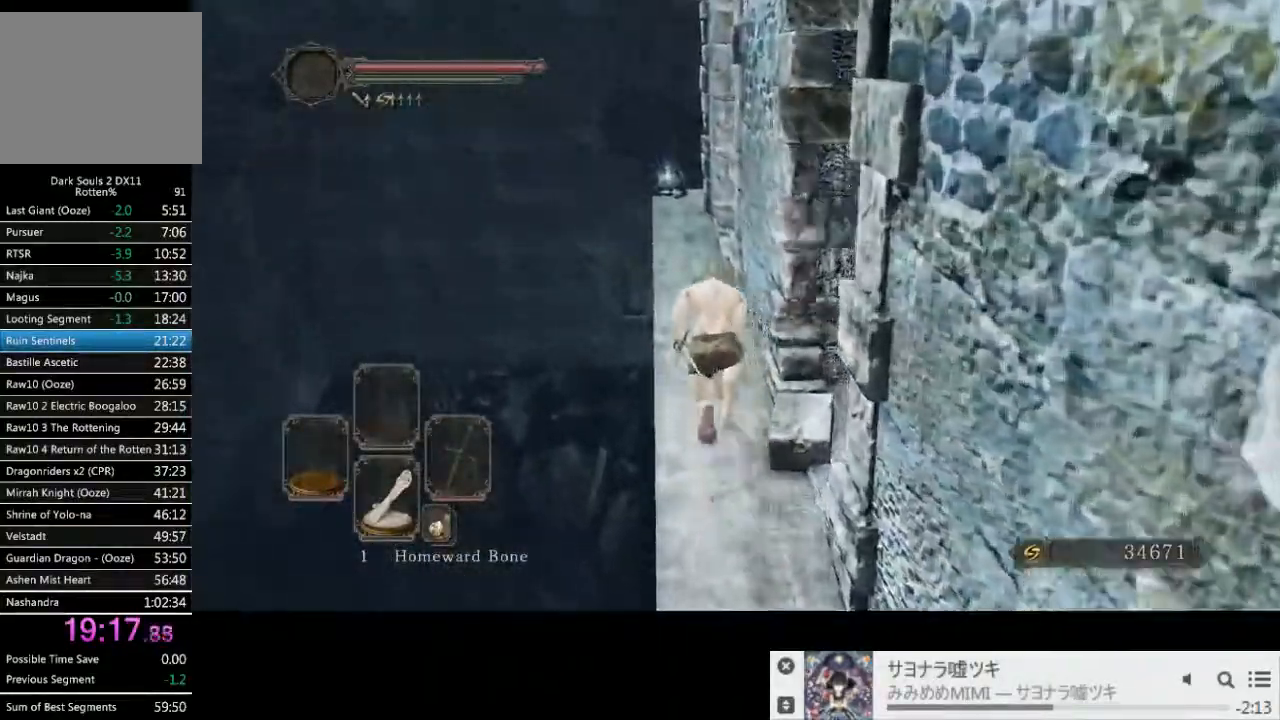
{"dt_ms": 500, "buttons": ["CIRCLE"], "left_stick": "up", "right_stick": "down", "events": [[367, "right_stick", "down"]]}
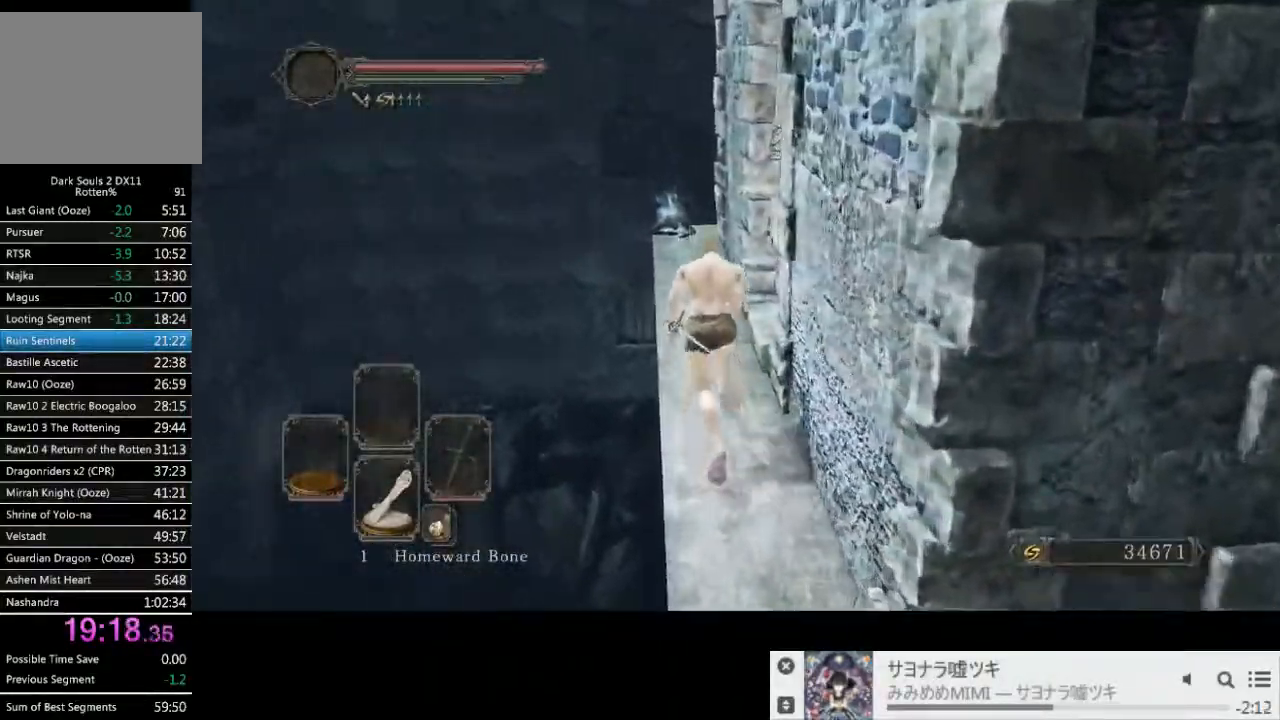
{"dt_ms": 500, "buttons": ["CIRCLE"], "left_stick": "up", "right_stick": "down", "events": []}
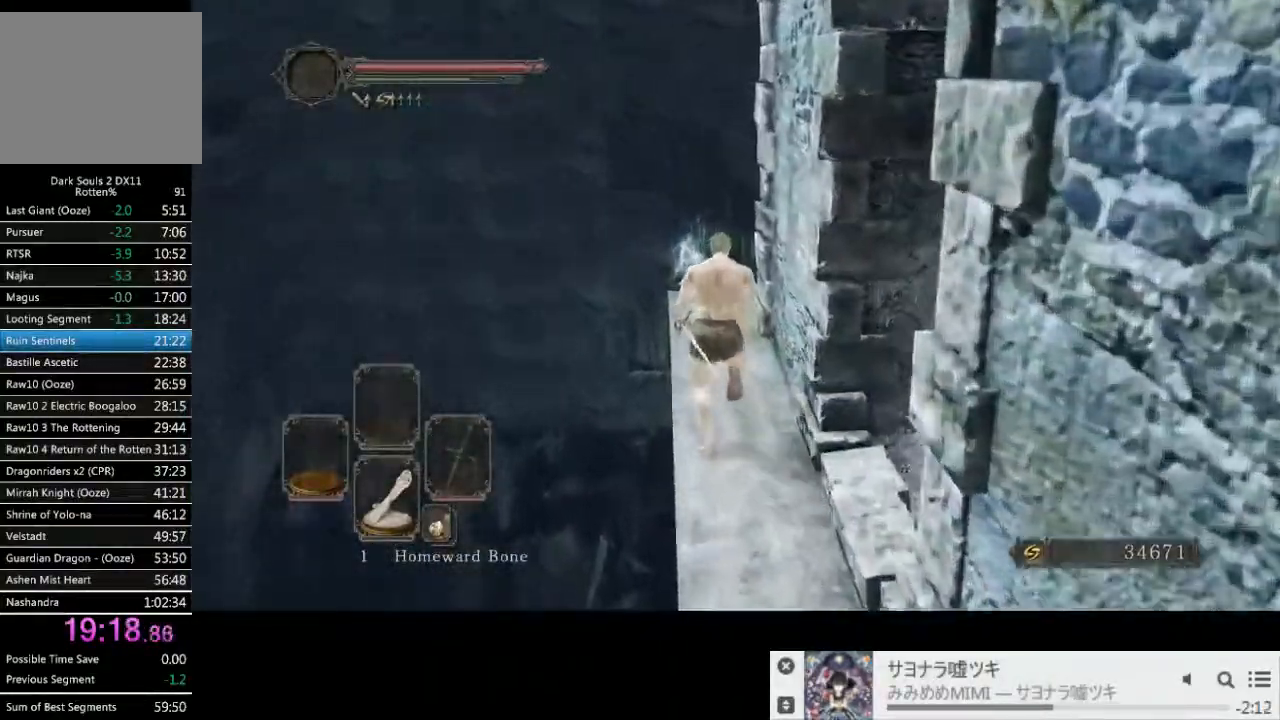
{"dt_ms": 500, "buttons": ["CIRCLE"], "left_stick": "up", "right_stick": "down-right"}
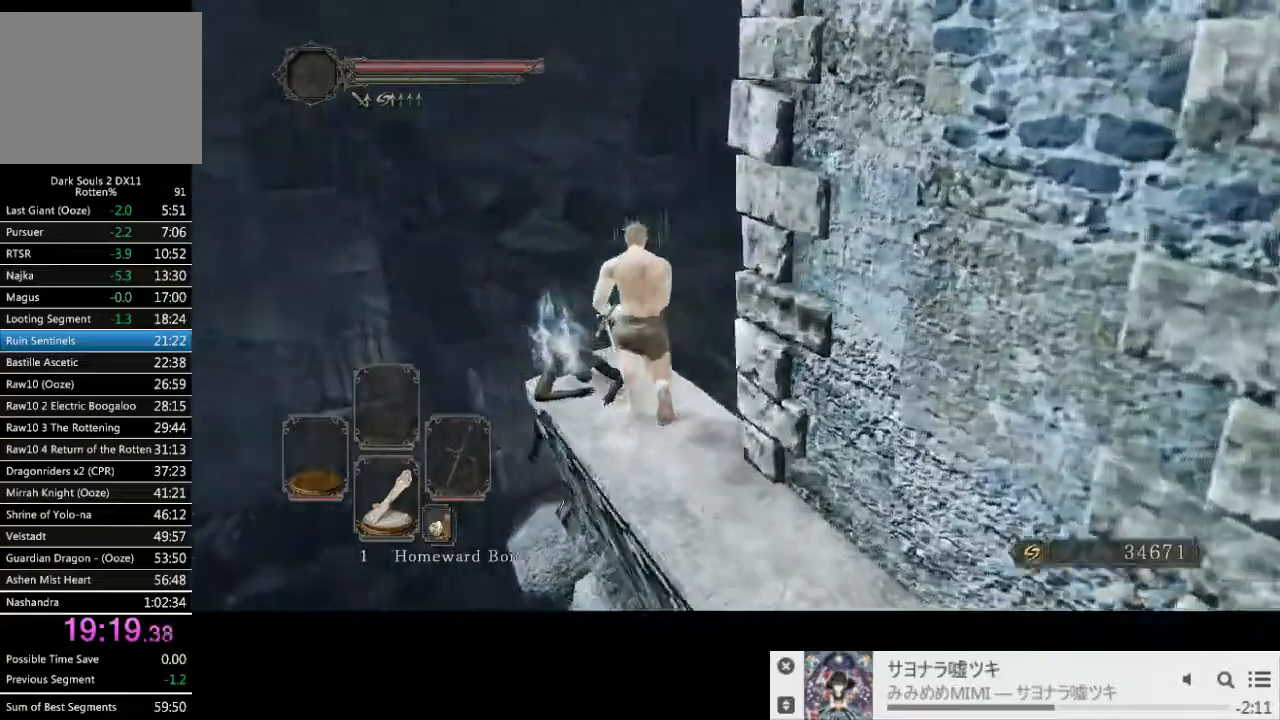
{"dt_ms": 500, "buttons": ["CIRCLE"], "left_stick": "up", "right_stick": "down-right", "events": [[33, "right_stick", "center"], [450, "right_stick", "down-right"]]}
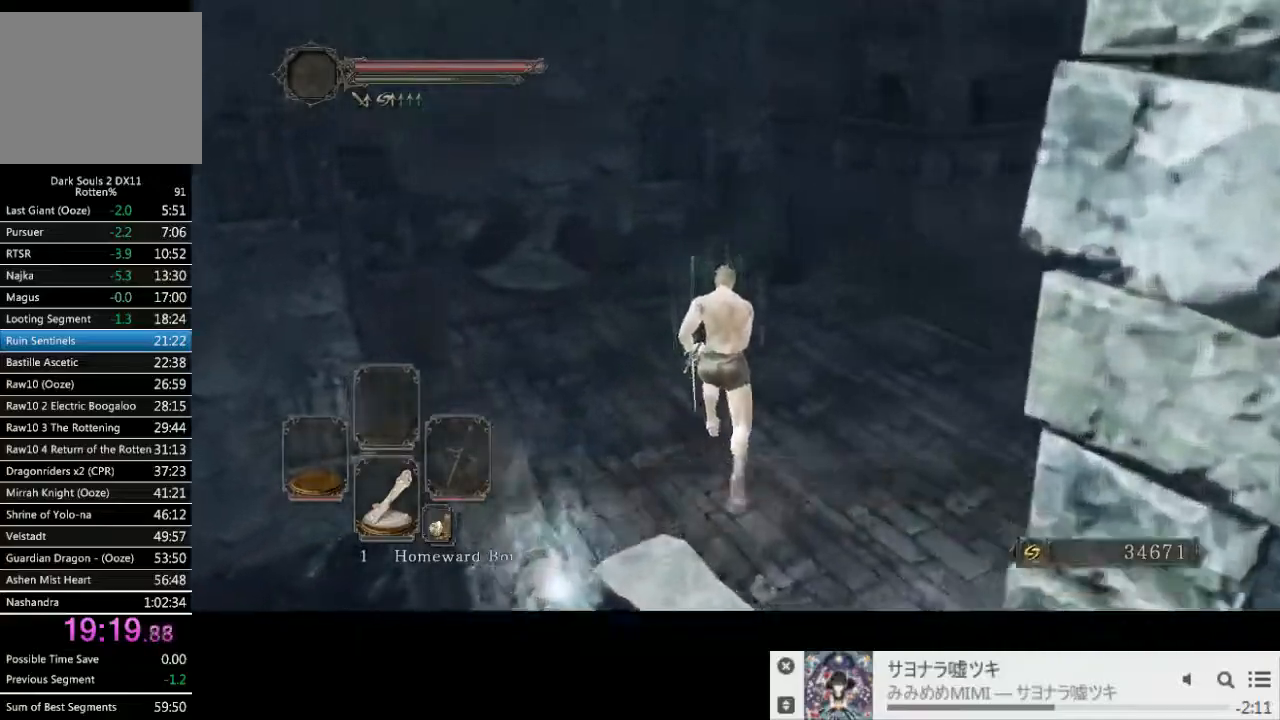
{"dt_ms": 500, "buttons": ["CIRCLE"], "left_stick": "up", "right_stick": "center", "events": [[350, "right_stick", "center"]]}
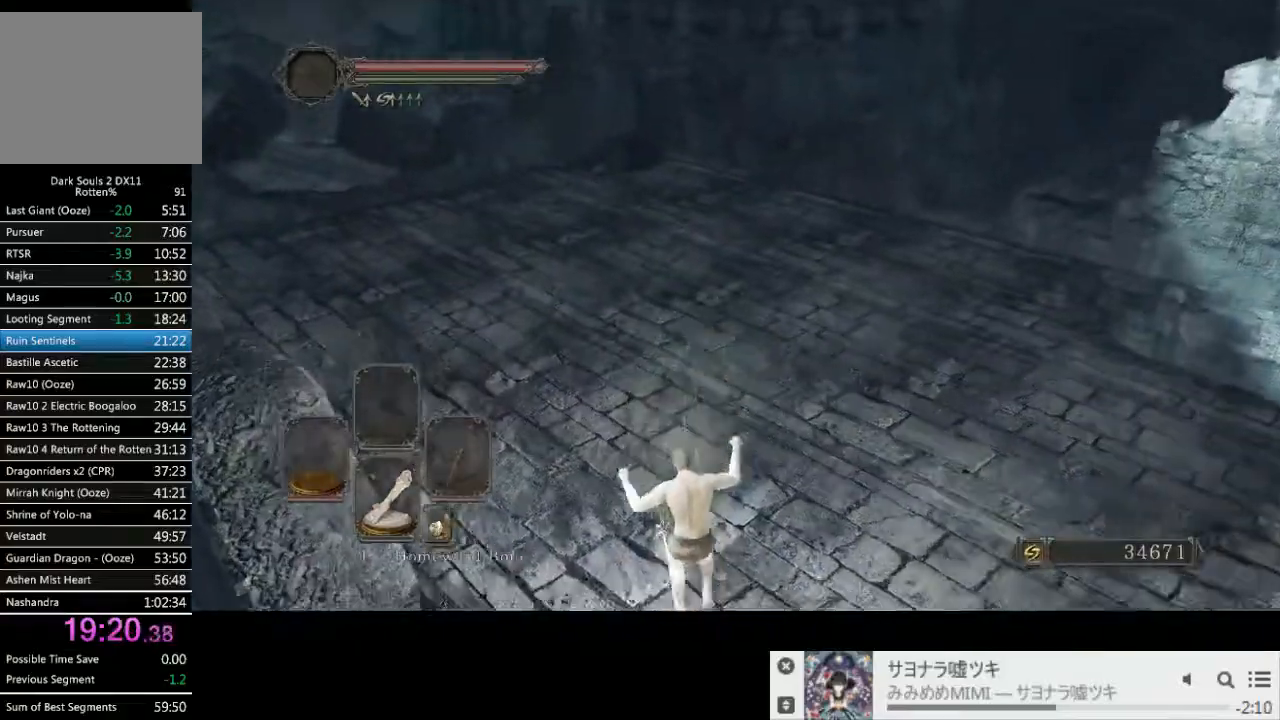
{"dt_ms": 500, "buttons": ["CIRCLE"], "left_stick": "up", "right_stick": "center", "events": []}
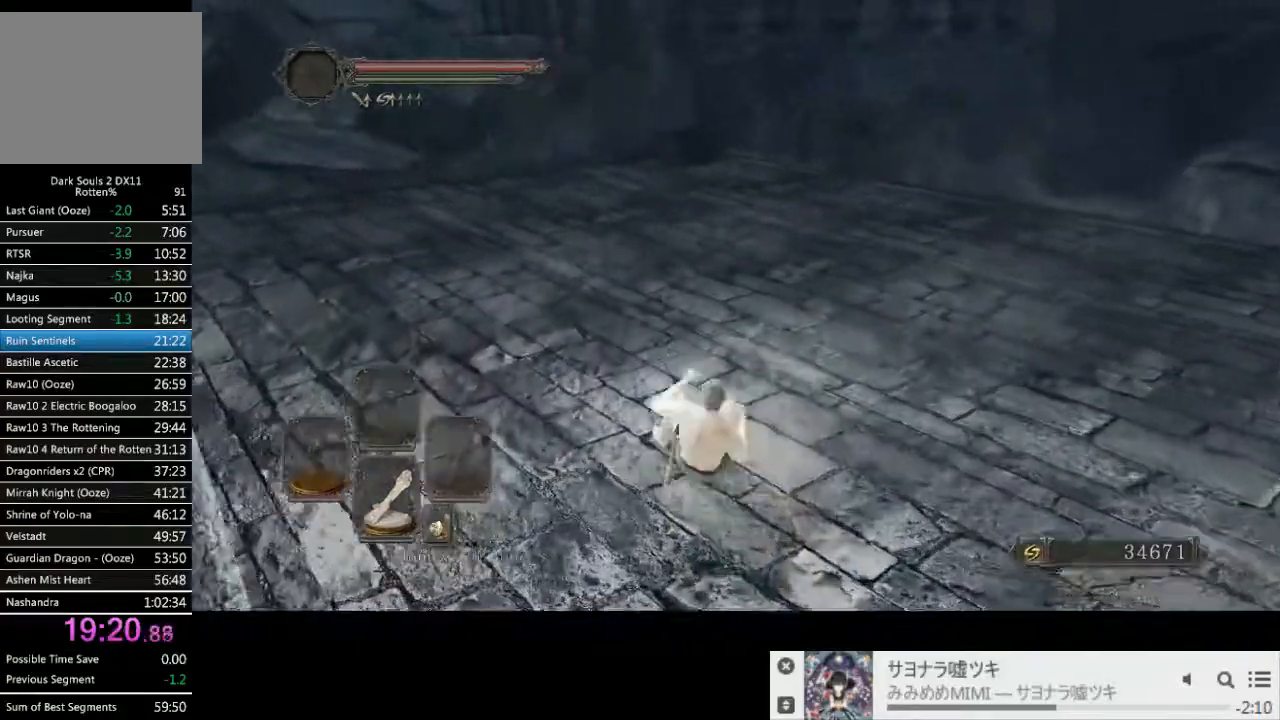
{"dt_ms": 500, "buttons": ["CIRCLE"], "left_stick": "up", "right_stick": "center", "events": []}
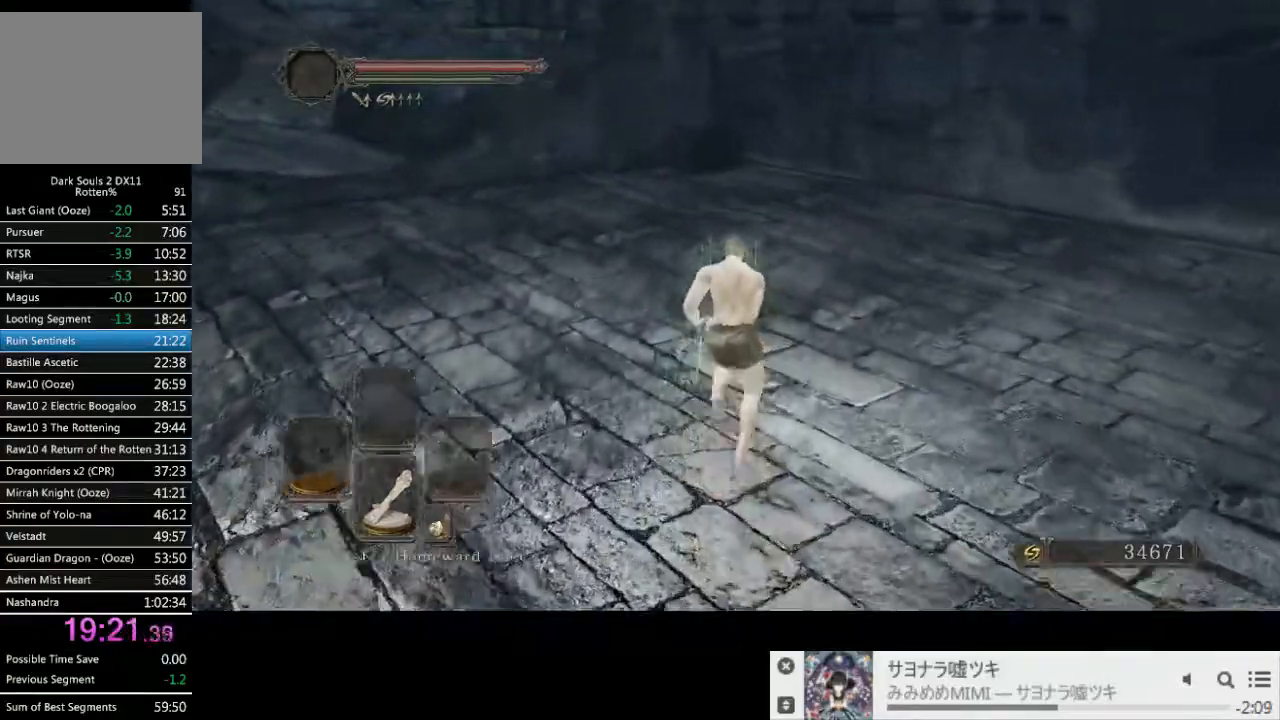
{"dt_ms": 500, "buttons": ["CIRCLE"], "left_stick": "up", "right_stick": "center", "events": []}
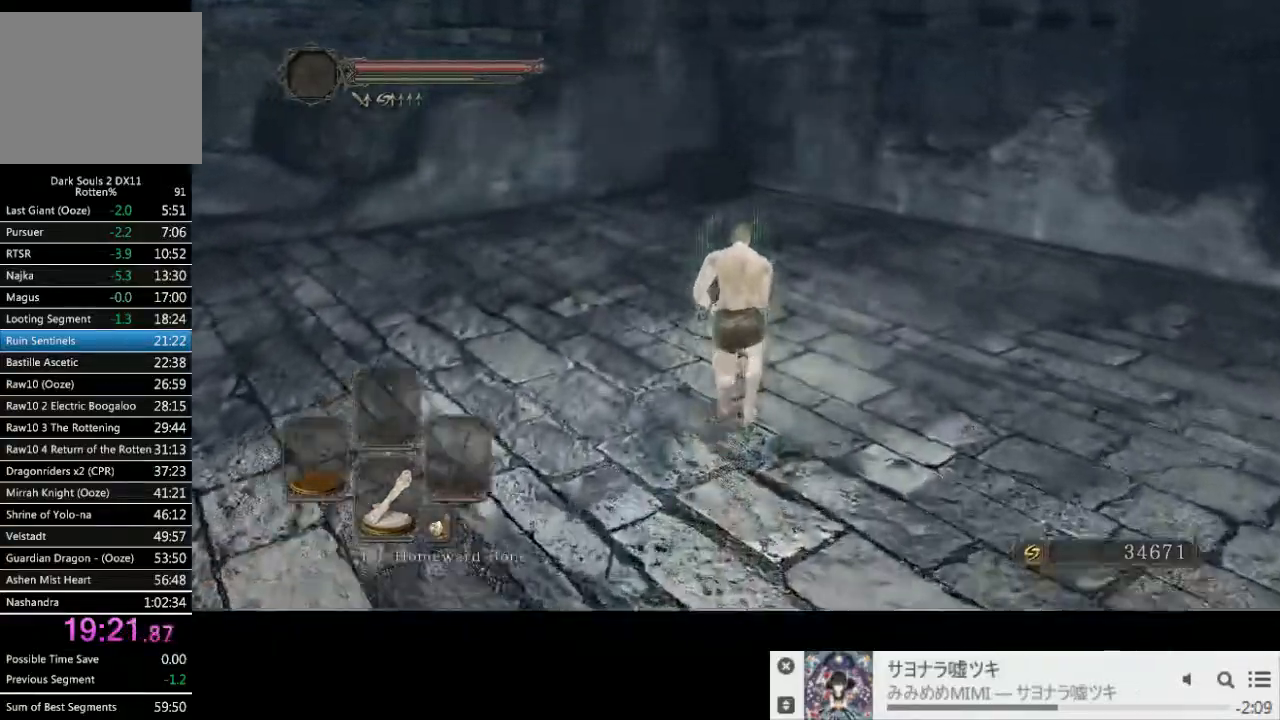
{"dt_ms": 500, "buttons": ["CIRCLE"], "left_stick": "up", "right_stick": "center", "events": []}
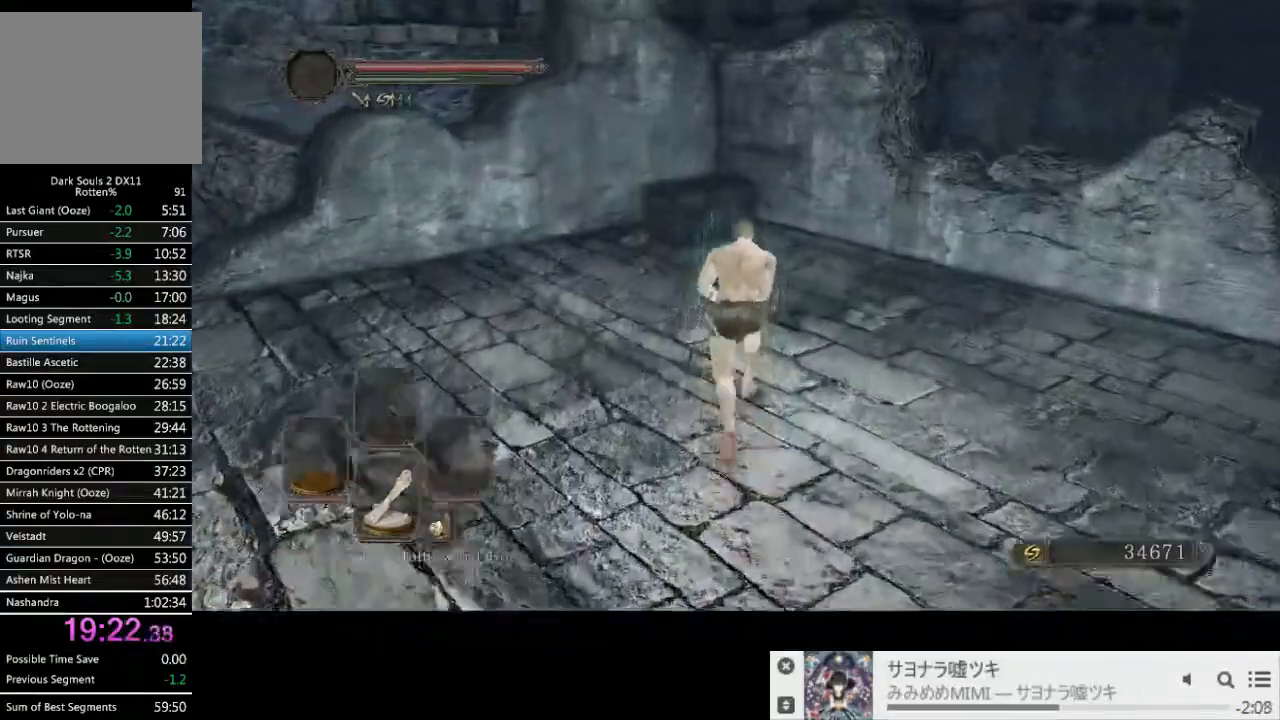
{"dt_ms": 500, "buttons": ["CIRCLE"], "left_stick": "up", "right_stick": "center", "events": [[33, "DPAD_DOWN", "down"], [117, "DPAD_DOWN", "up"]]}